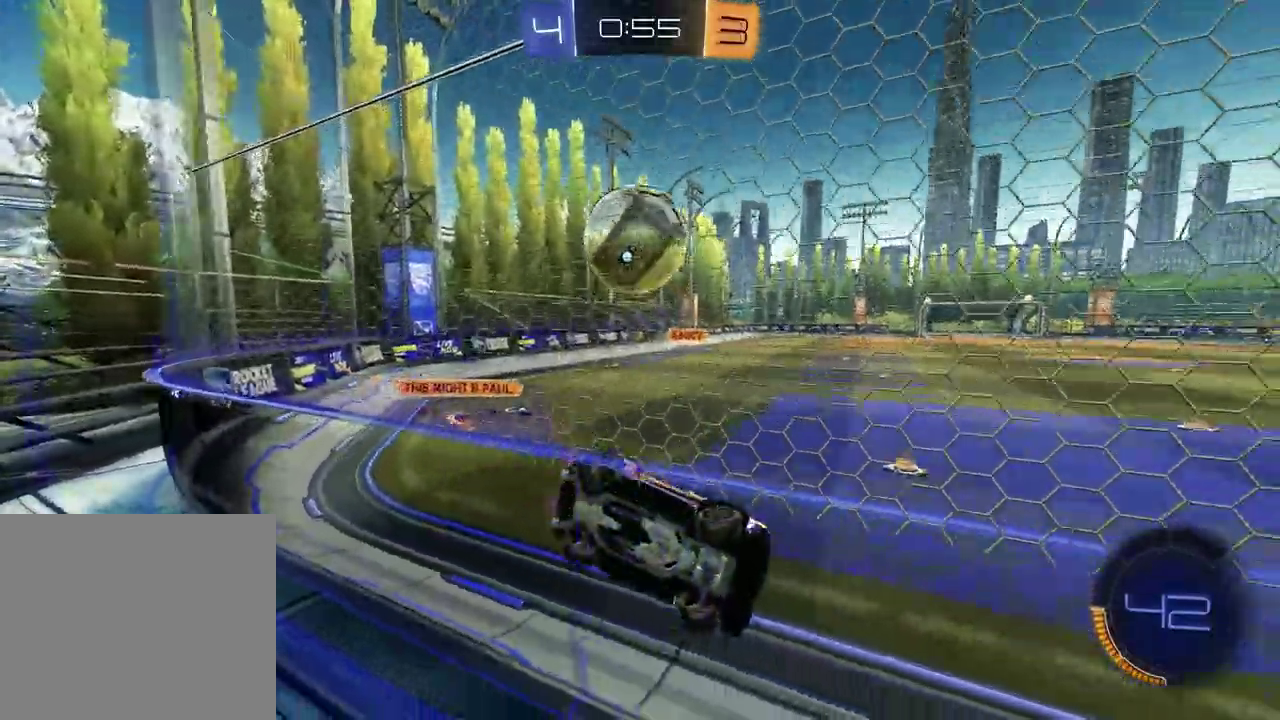
Gameplay with a controller (PlayStation layout); each line is a JSON object with the inputs held at the frame after it. "events" lists button and stick changes between this image and that frame as [ms after this image, input, new state], when the widget could be followed in between.
{"buttons": ["R2"], "left_stick": "right", "right_stick": "center"}
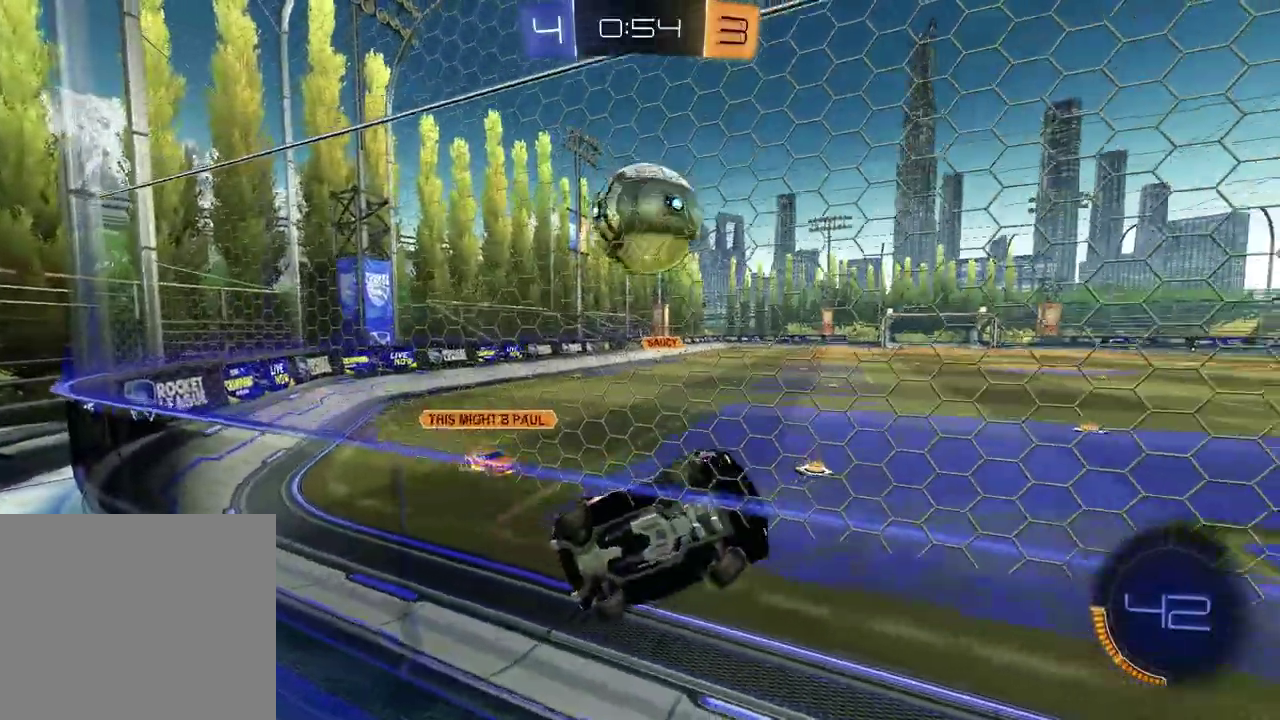
{"buttons": ["L1", "R1", "R2"], "left_stick": "up-left", "right_stick": "center", "events": [[33, "CROSS", "down"], [100, "left_stick", "up-left"], [233, "CROSS", "up"], [267, "R1", "down"], [300, "L1", "down"], [367, "left_stick", "left"], [483, "left_stick", "up-left"]]}
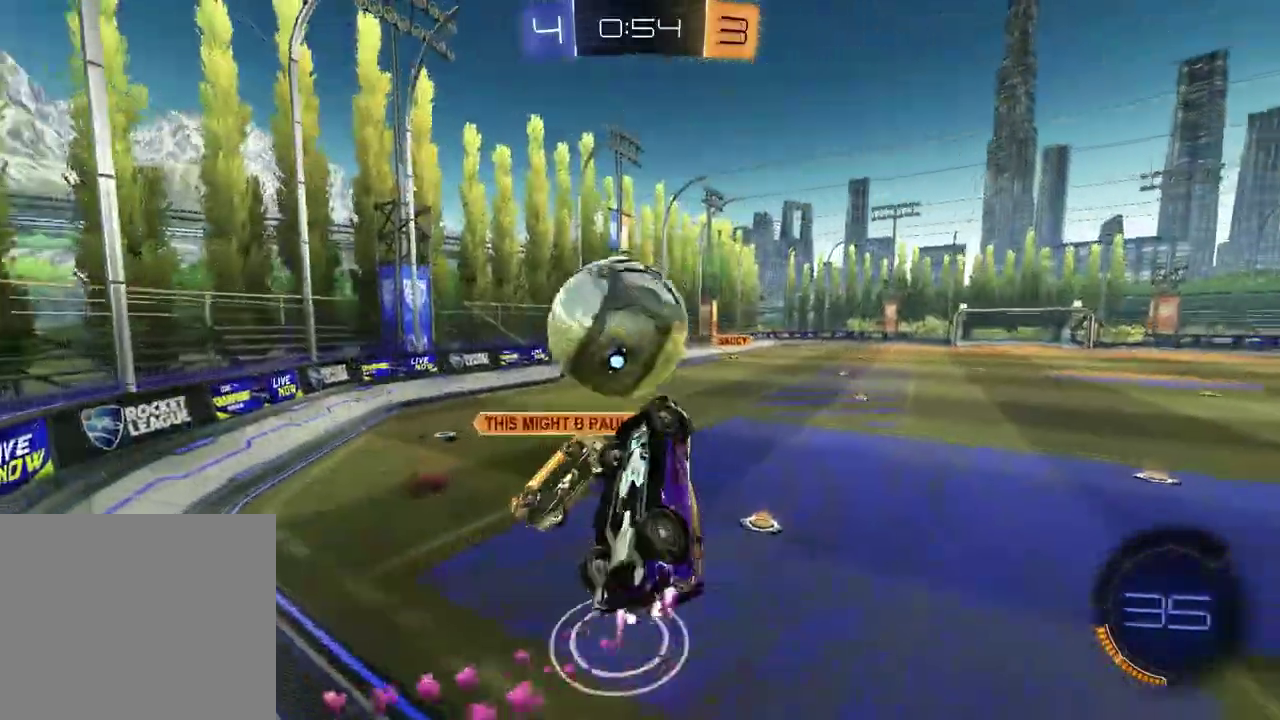
{"buttons": ["R2"], "left_stick": "down-right", "right_stick": "center", "events": [[67, "CROSS", "down"], [250, "CROSS", "up"], [250, "L1", "up"], [333, "left_stick", "center"], [450, "R1", "up"], [450, "left_stick", "down-right"]]}
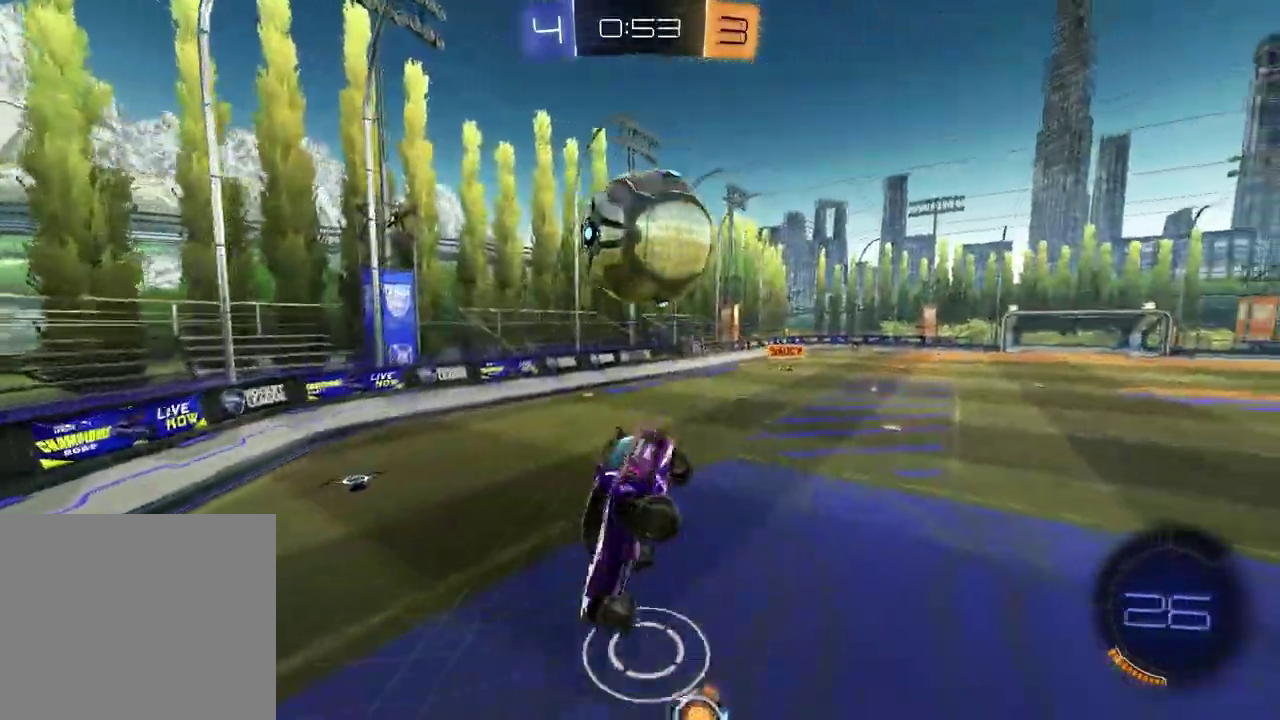
{"buttons": ["L1", "R1"], "left_stick": "left", "right_stick": "center"}
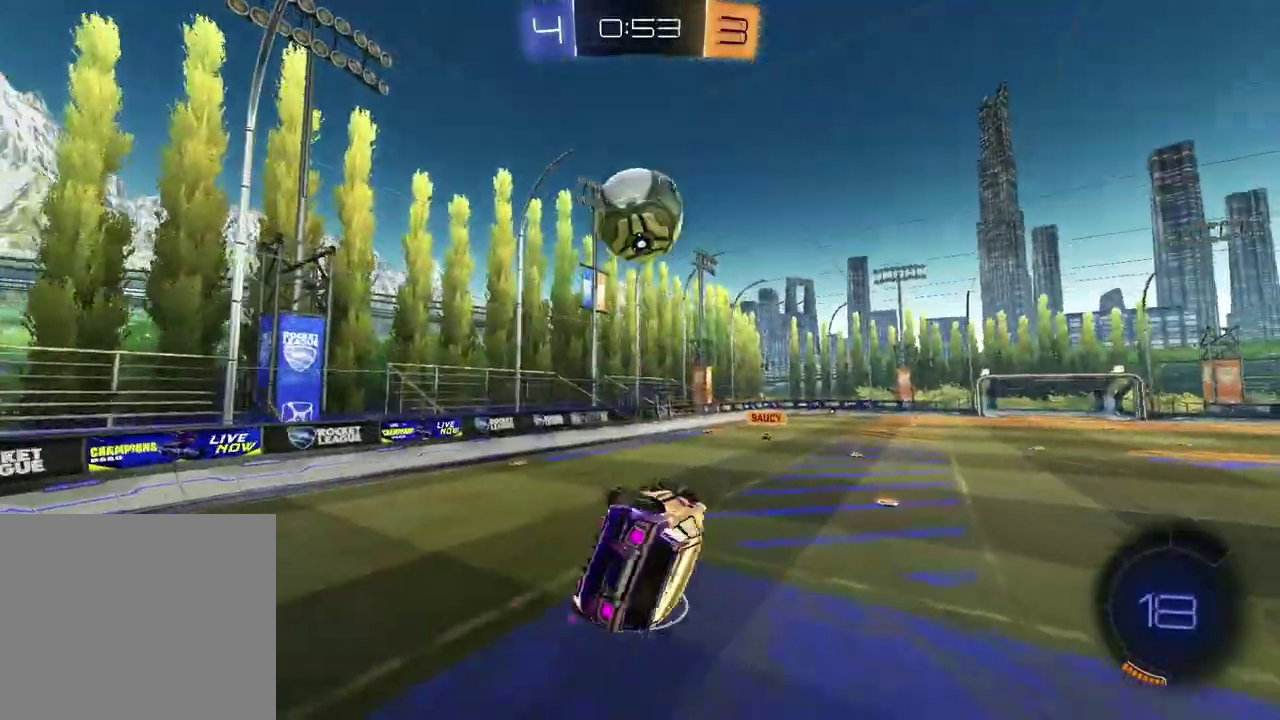
{"buttons": ["R2"], "left_stick": "down-right", "right_stick": "center"}
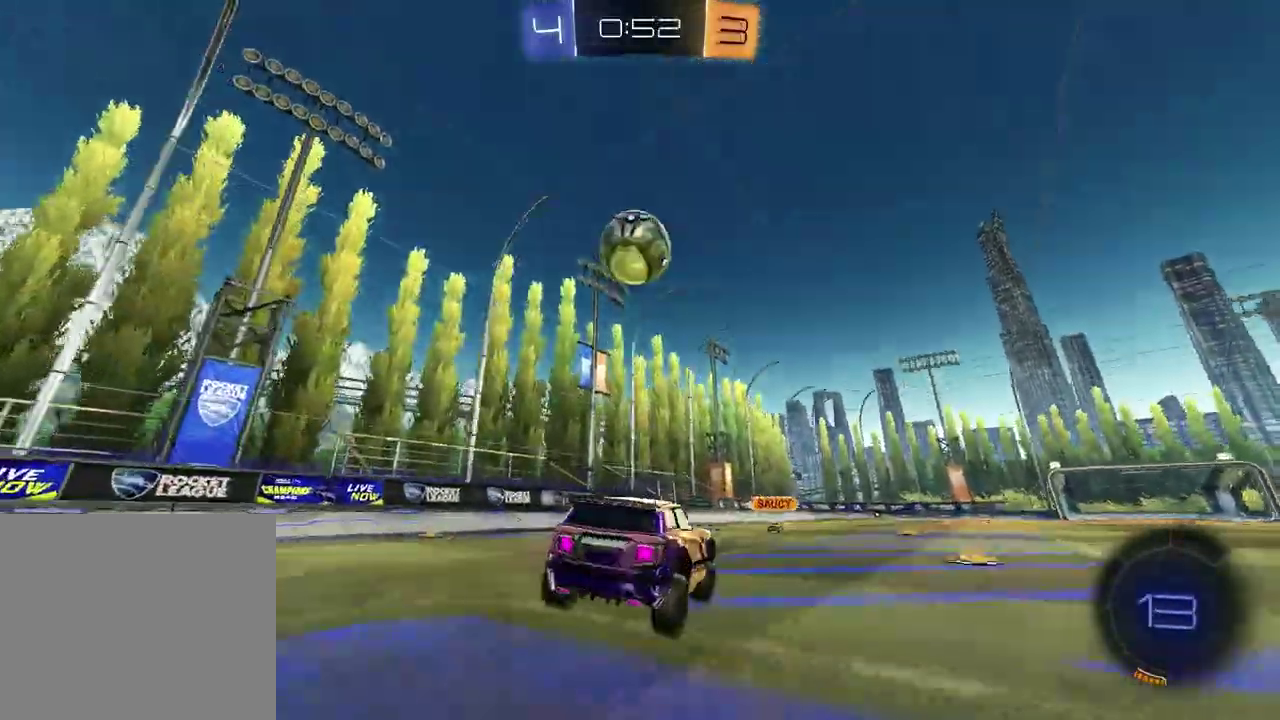
{"buttons": ["R1", "R2"], "left_stick": "center", "right_stick": "center", "events": [[17, "R1", "down"], [17, "left_stick", "center"], [167, "left_stick", "left"], [283, "CROSS", "down"], [300, "left_stick", "down"], [450, "CROSS", "up"], [483, "left_stick", "center"]]}
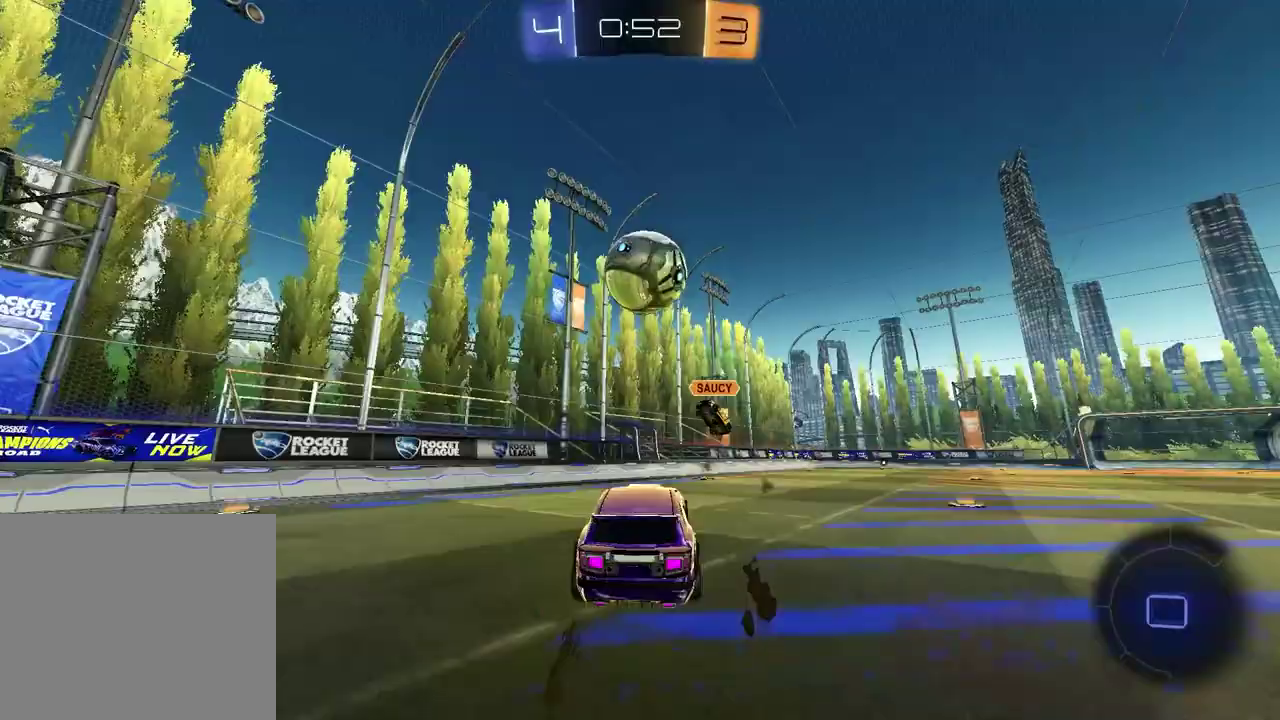
{"buttons": [], "left_stick": "center", "right_stick": "center", "events": [[17, "CROSS", "down"], [167, "CROSS", "up"], [167, "R1", "up"], [233, "L1", "down"], [233, "left_stick", "up"], [300, "R2", "up"], [400, "L1", "up"], [500, "left_stick", "center"]]}
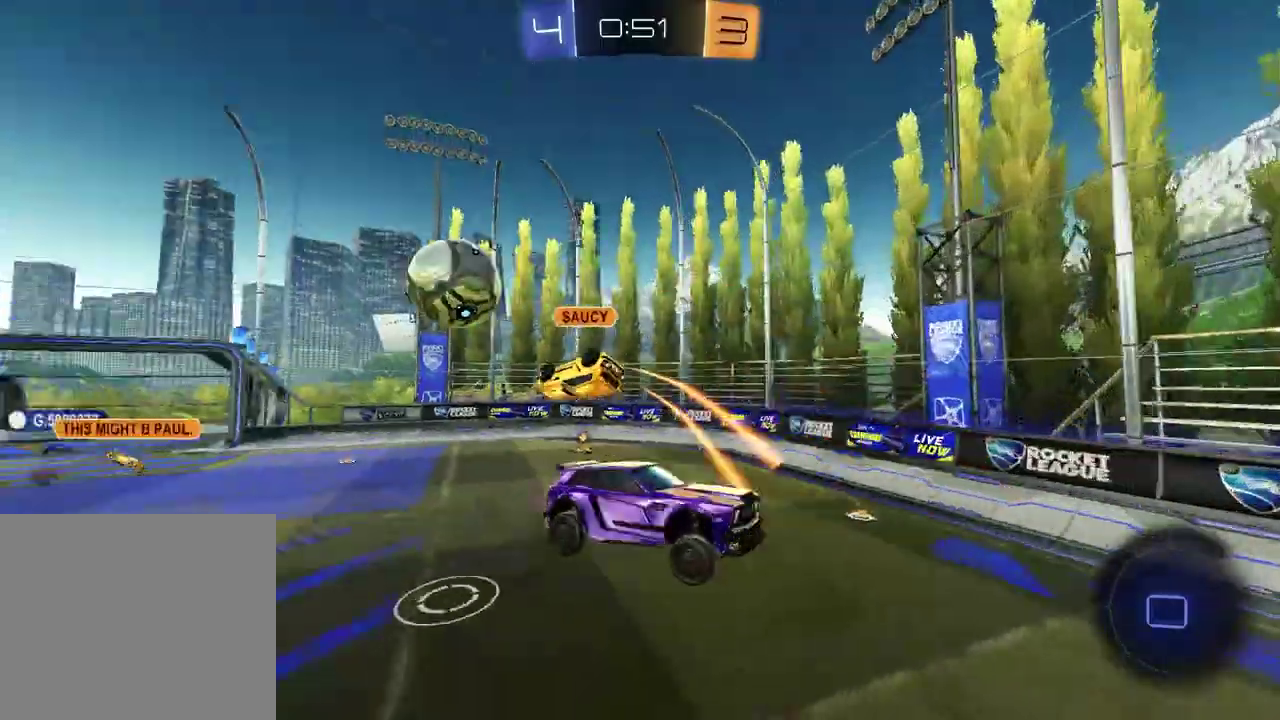
{"buttons": [], "left_stick": "center", "right_stick": "center", "events": []}
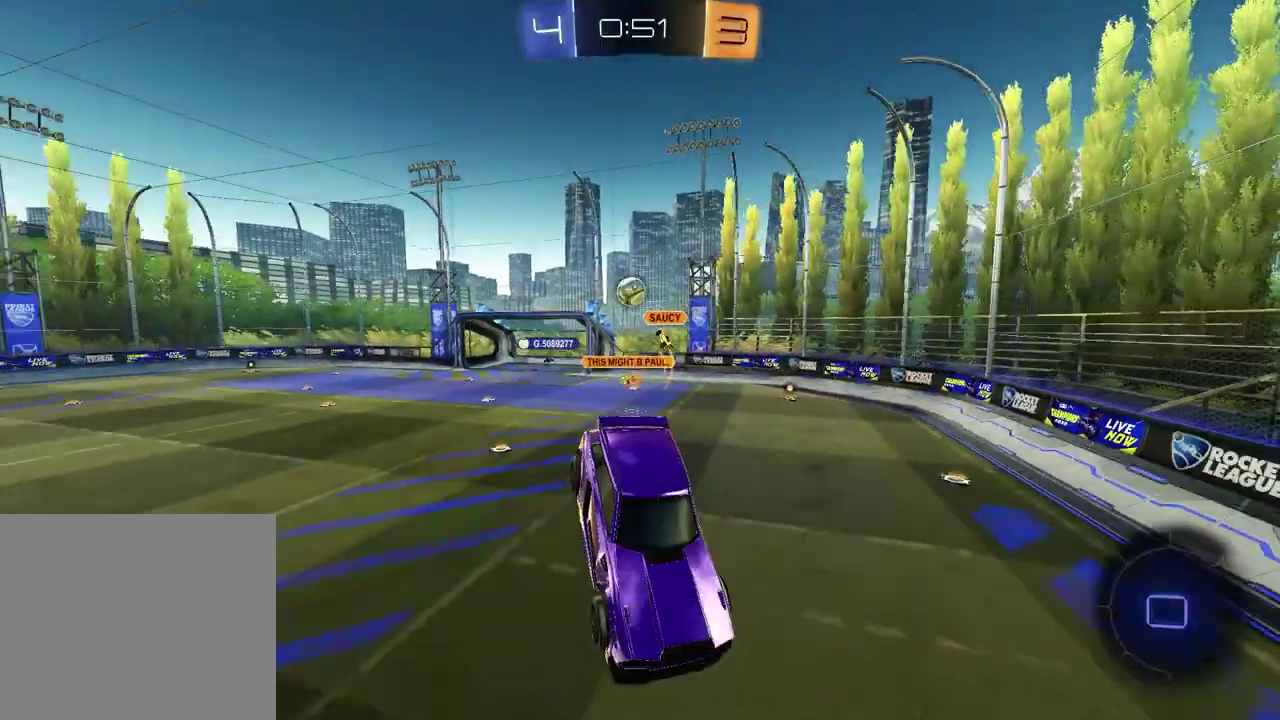
{"buttons": [], "left_stick": "center", "right_stick": "center", "events": []}
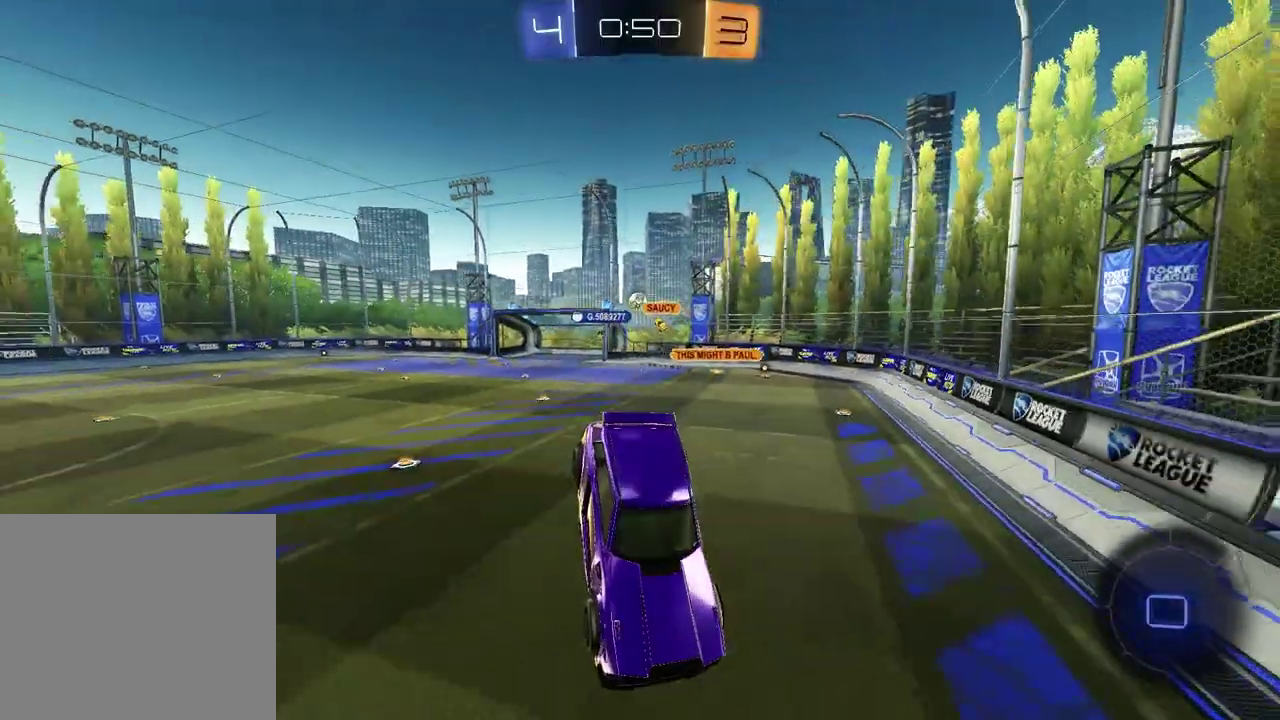
{"buttons": ["R2"], "left_stick": "right", "right_stick": "center", "events": [[367, "left_stick", "right"], [450, "R2", "down"]]}
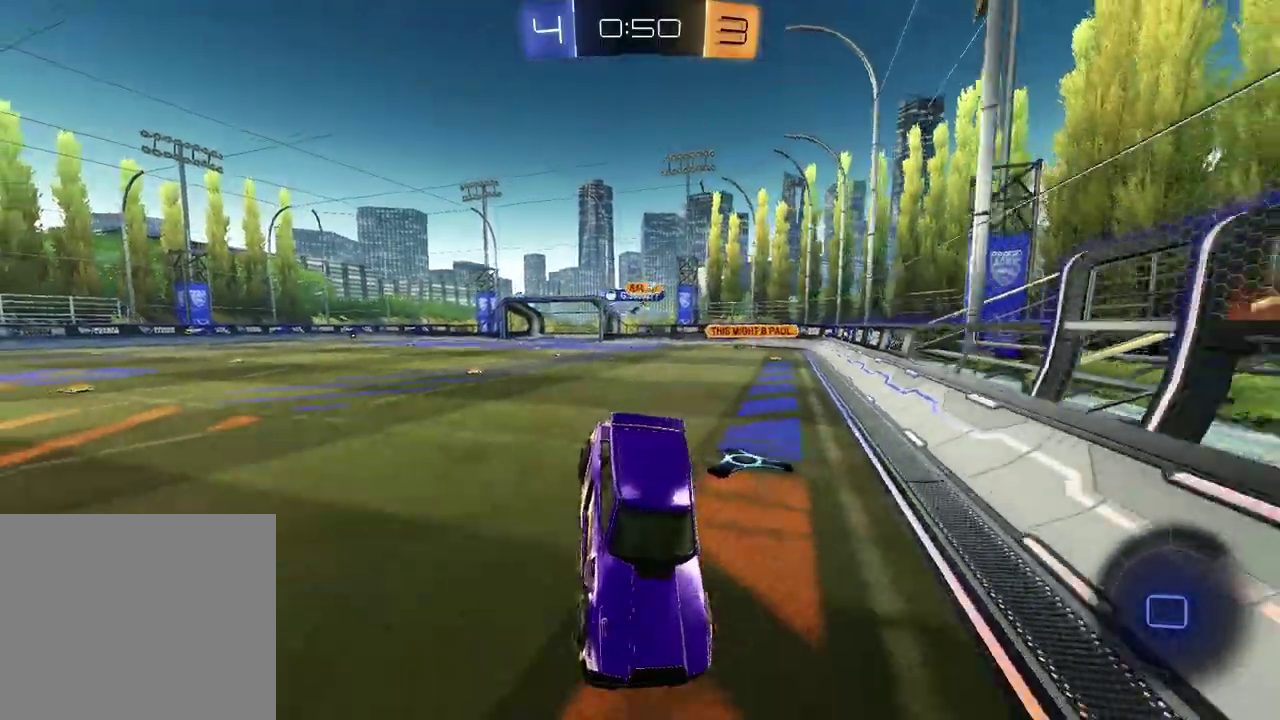
{"buttons": ["R2"], "left_stick": "right", "right_stick": "center", "events": []}
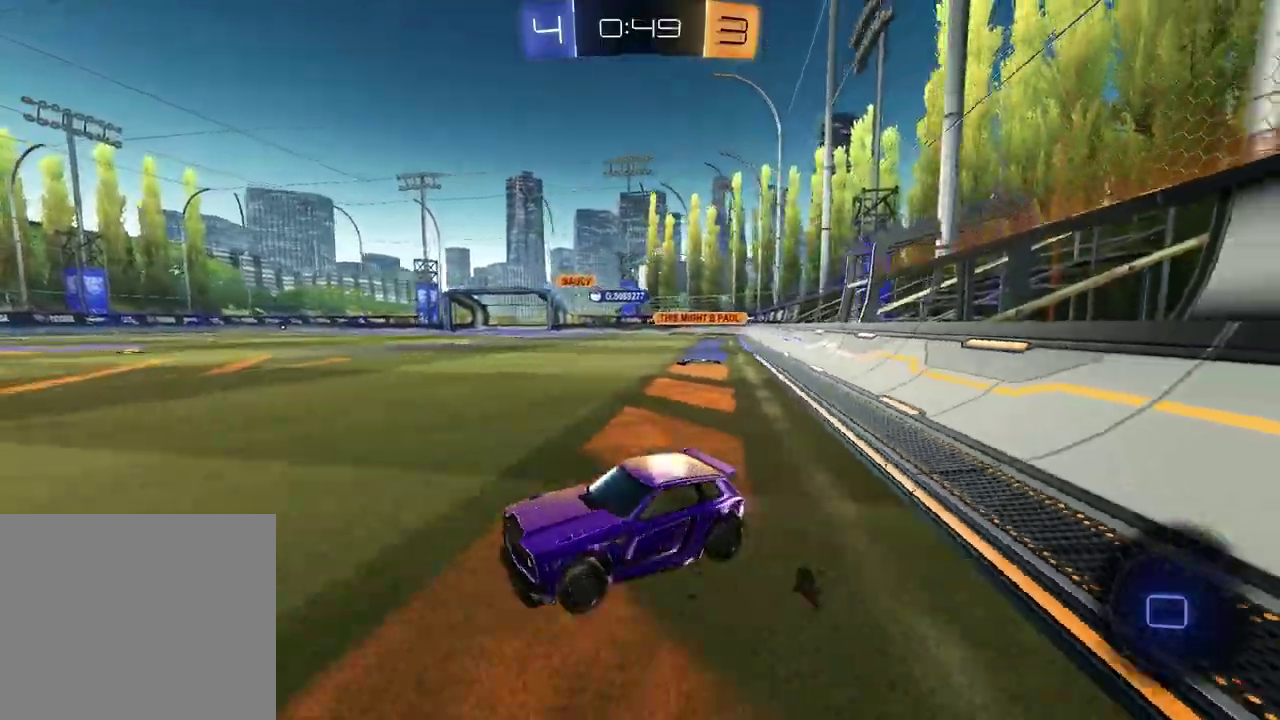
{"buttons": ["R2"], "left_stick": "center", "right_stick": "center", "events": [[150, "TRIANGLE", "down"], [267, "TRIANGLE", "up"], [500, "left_stick", "center"]]}
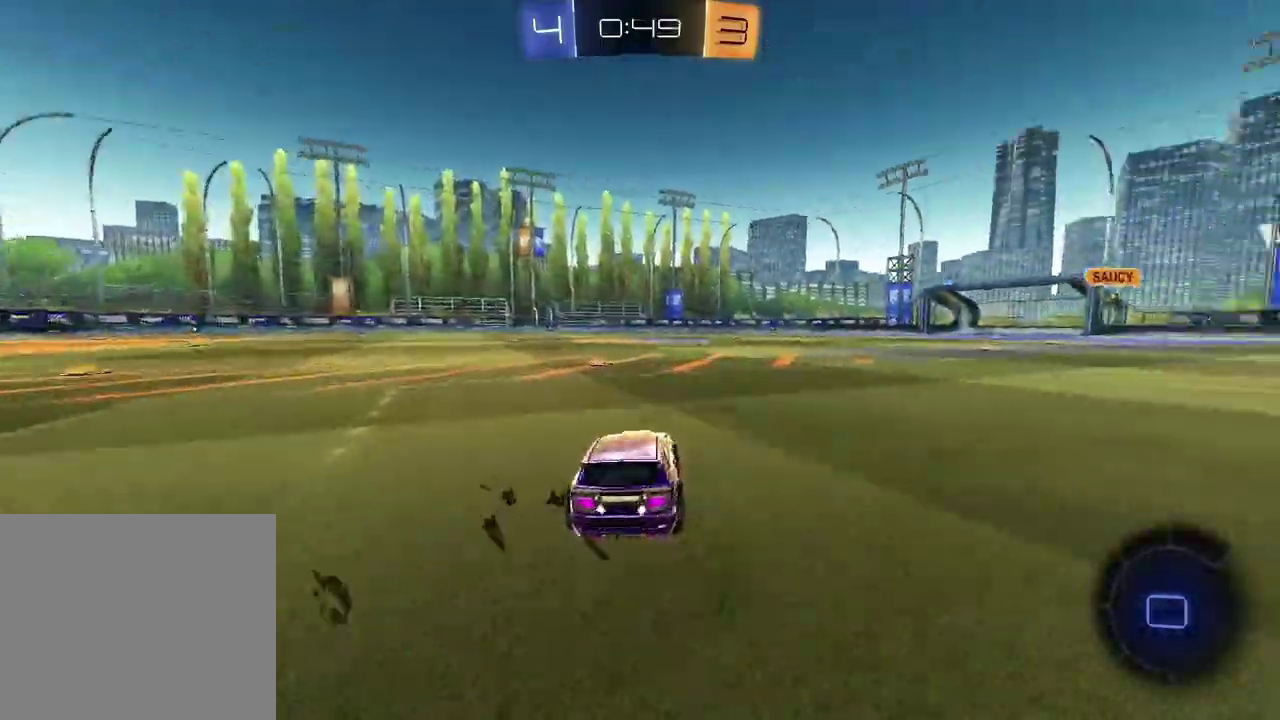
{"buttons": ["R2"], "left_stick": "down-left", "right_stick": "center", "events": [[83, "CROSS", "down"], [167, "CROSS", "up"], [183, "left_stick", "down-left"], [217, "CROSS", "down"], [383, "CROSS", "up"]]}
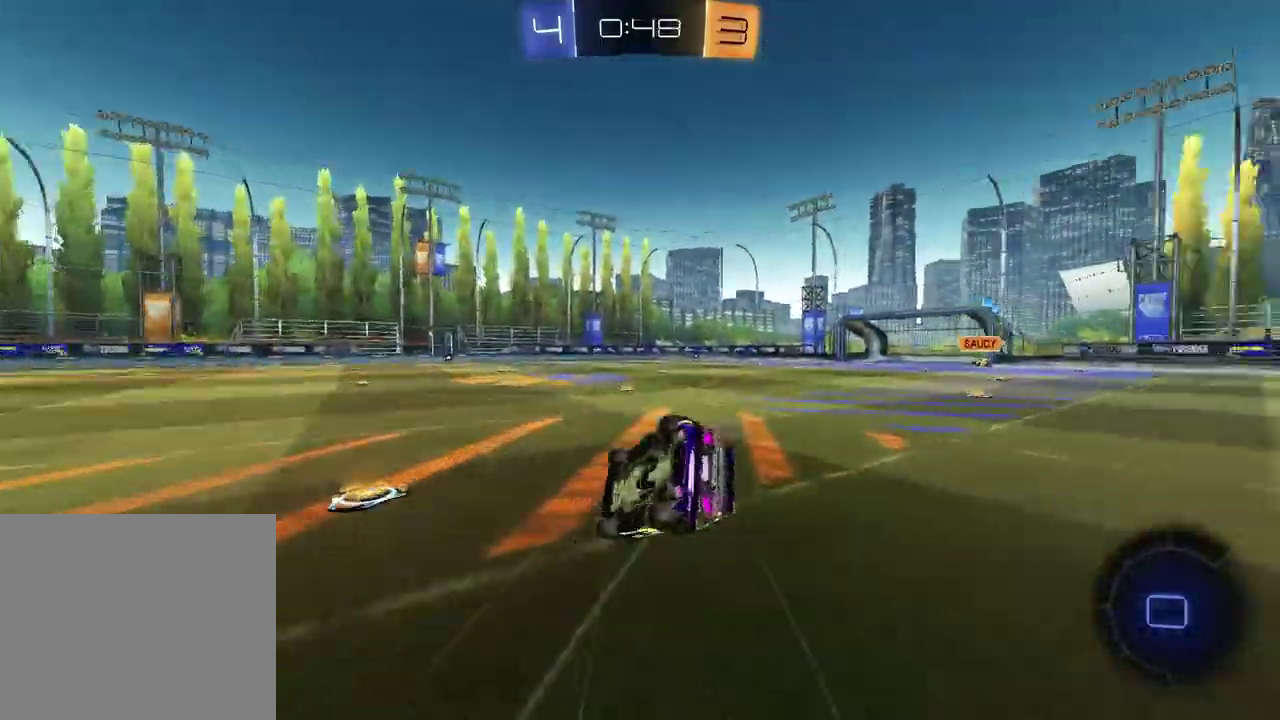
{"buttons": ["SQUARE", "R2"], "left_stick": "down-right", "right_stick": "center", "events": [[17, "TRIANGLE", "down"], [100, "left_stick", "down"], [117, "SQUARE", "down"], [117, "TRIANGLE", "up"], [167, "left_stick", "down-right"]]}
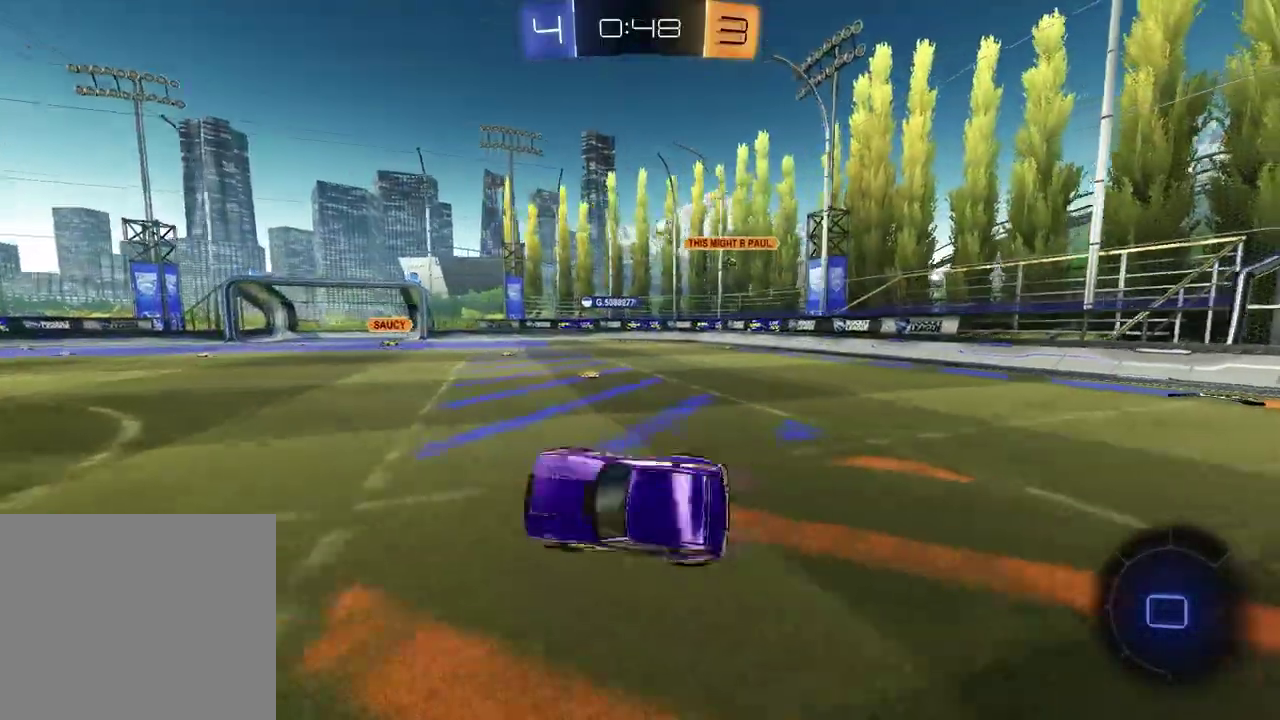
{"buttons": ["CROSS", "R2"], "left_stick": "up-right", "right_stick": "center", "events": [[100, "SQUARE", "up"], [117, "left_stick", "center"], [433, "CROSS", "down"], [433, "left_stick", "up-left"], [500, "left_stick", "up-right"]]}
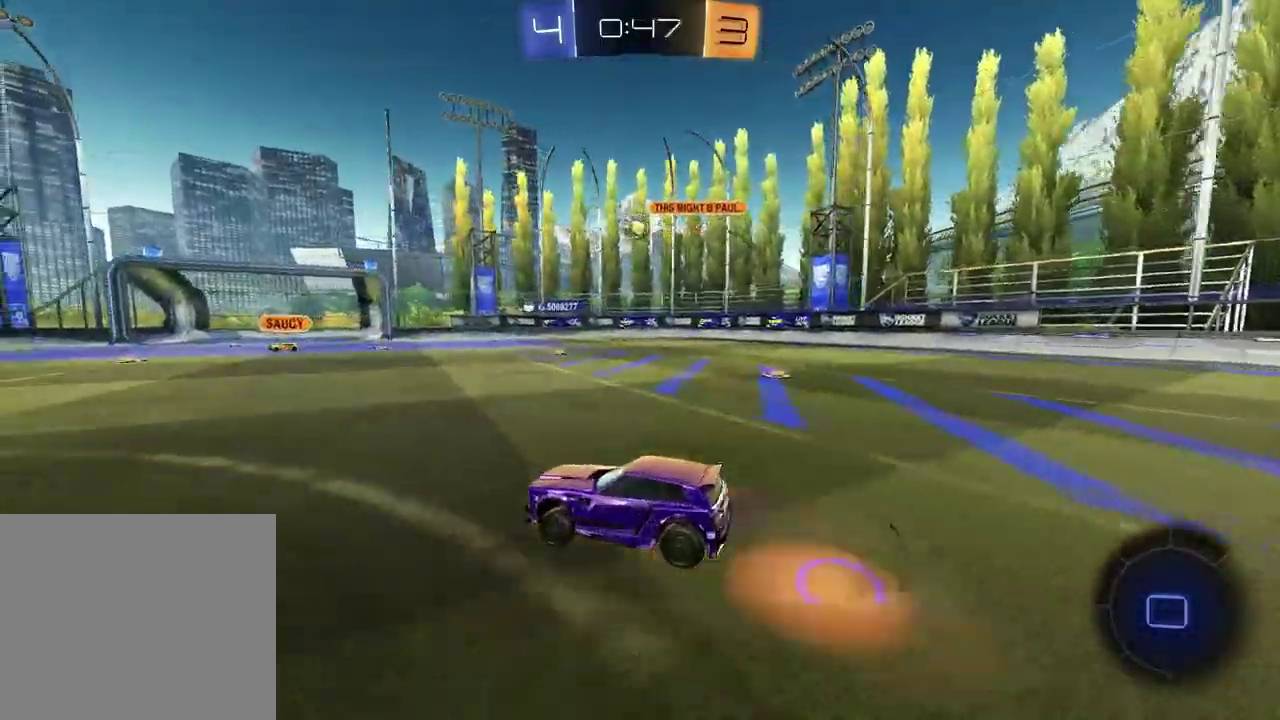
{"buttons": ["R2"], "left_stick": "down-right", "right_stick": "center", "events": [[17, "CROSS", "up"], [50, "CROSS", "down"], [150, "left_stick", "down"], [183, "CROSS", "up"], [433, "left_stick", "down-right"]]}
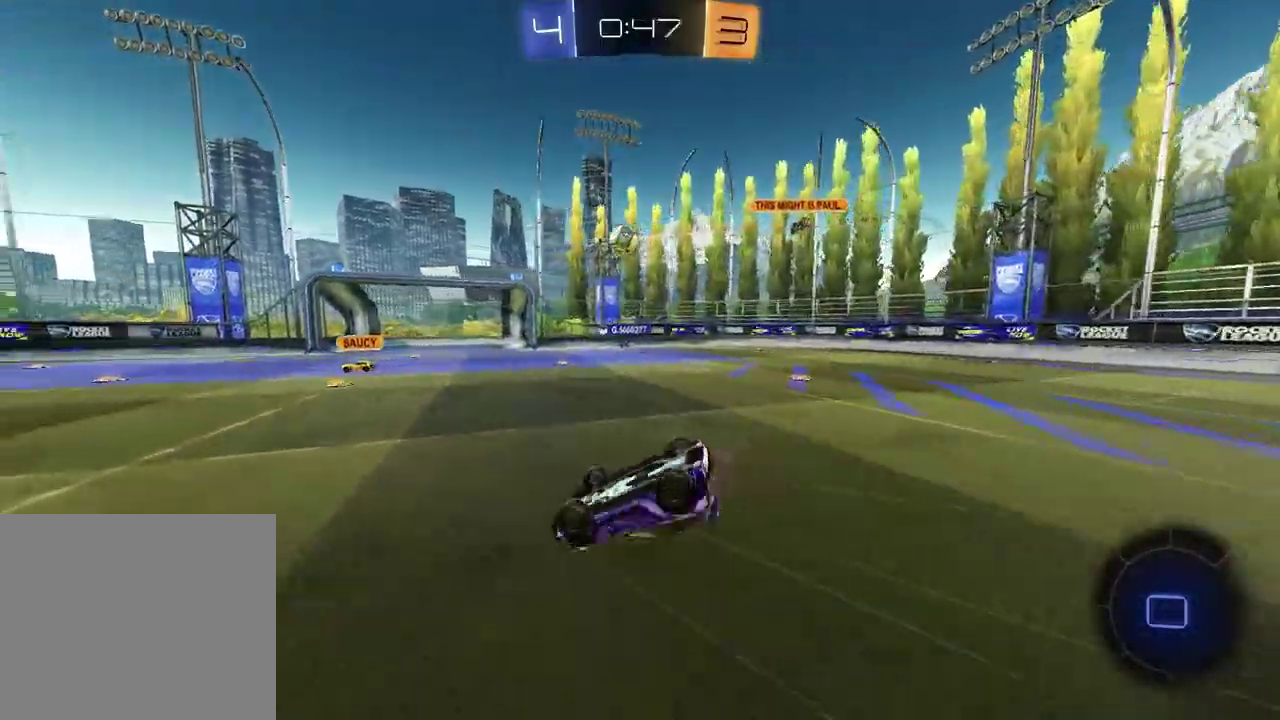
{"buttons": ["R2"], "left_stick": "center", "right_stick": "center", "events": [[100, "left_stick", "up-left"], [117, "SQUARE", "down"], [367, "SQUARE", "up"], [450, "left_stick", "center"]]}
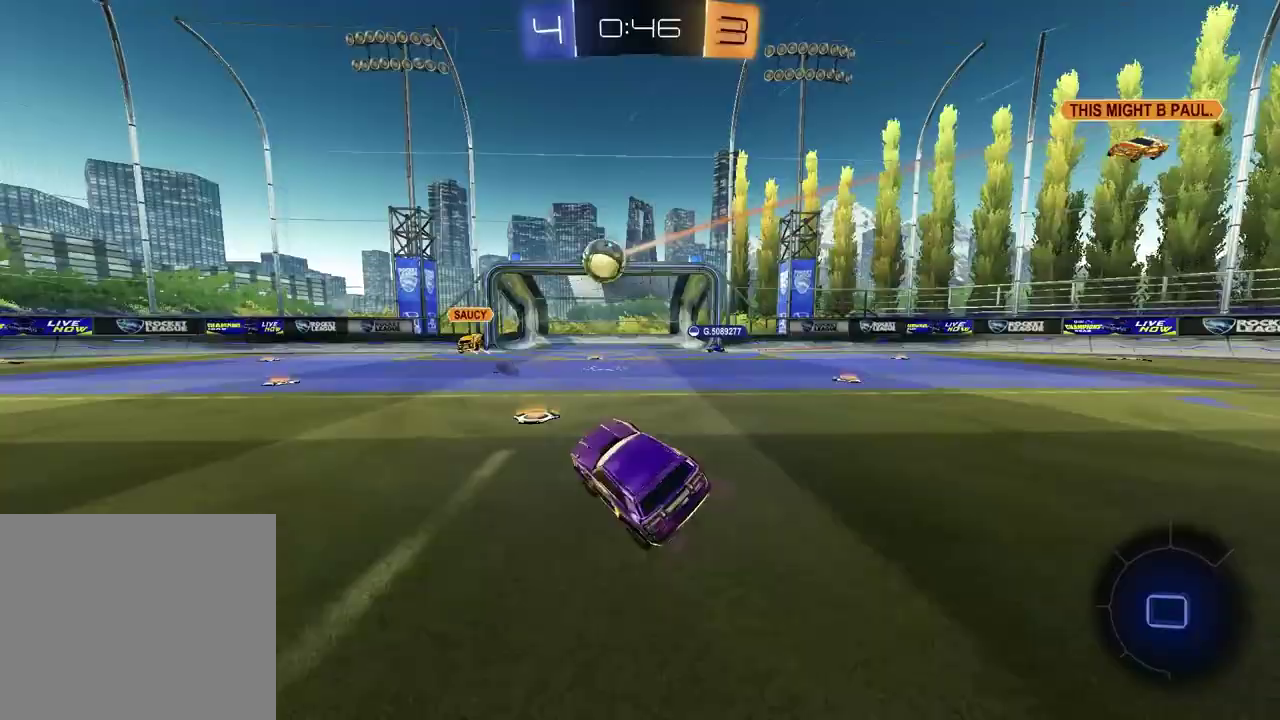
{"buttons": ["R2"], "left_stick": "center", "right_stick": "center", "events": [[133, "left_stick", "right"], [483, "left_stick", "center"]]}
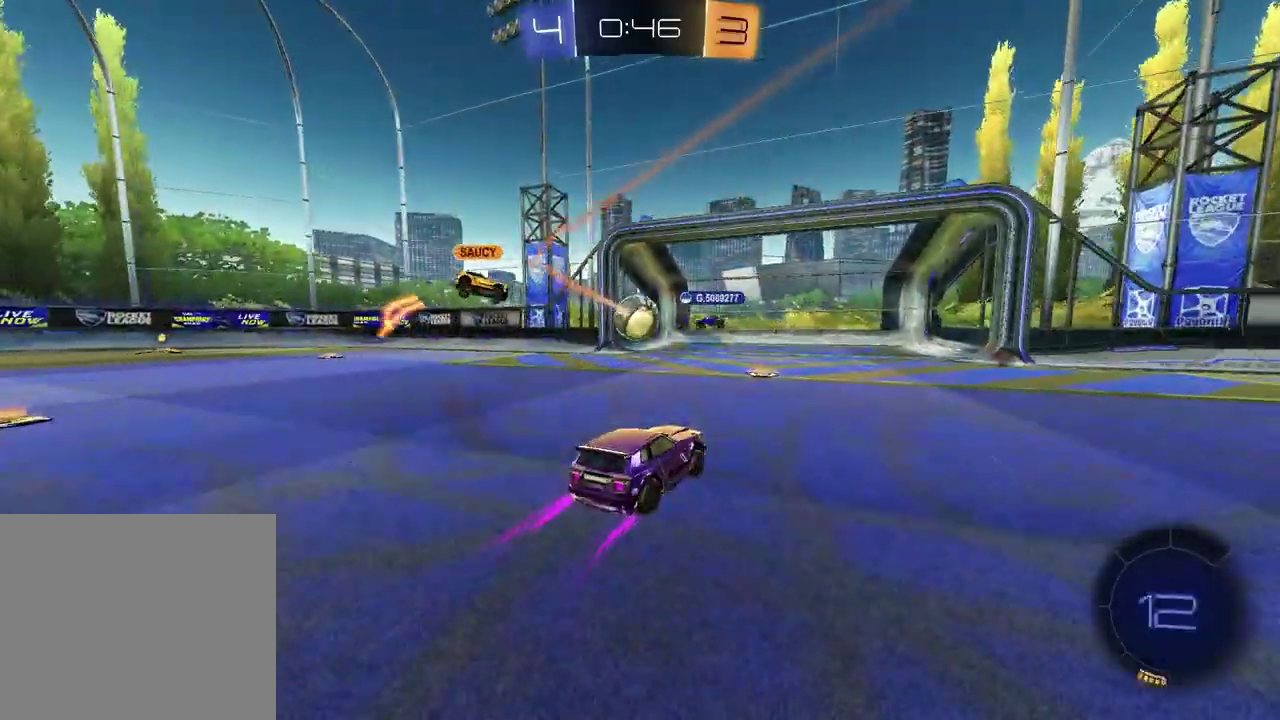
{"buttons": ["L1"], "left_stick": "left", "right_stick": "center", "events": [[67, "left_stick", "left"], [317, "R2", "up"], [500, "L1", "down"]]}
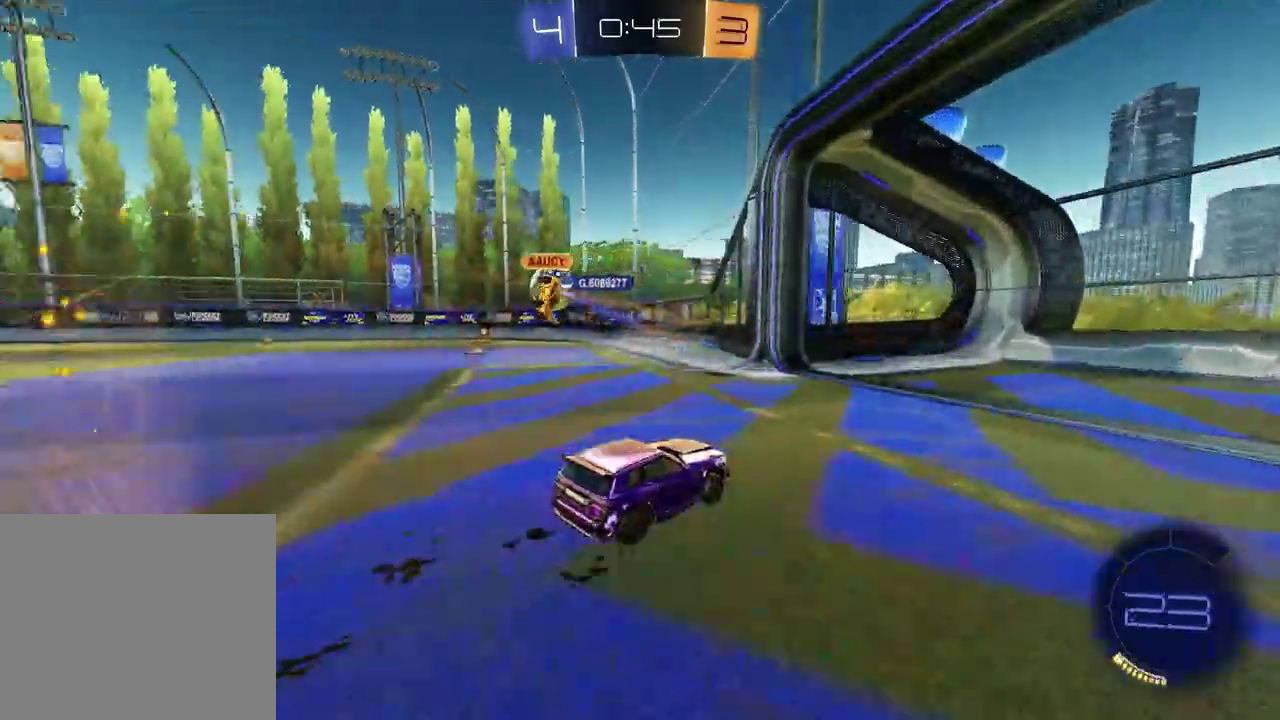
{"buttons": ["R1", "R2"], "left_stick": "center", "right_stick": "center", "events": [[133, "L1", "up"], [133, "R2", "down"], [400, "left_stick", "center"], [417, "R1", "down"]]}
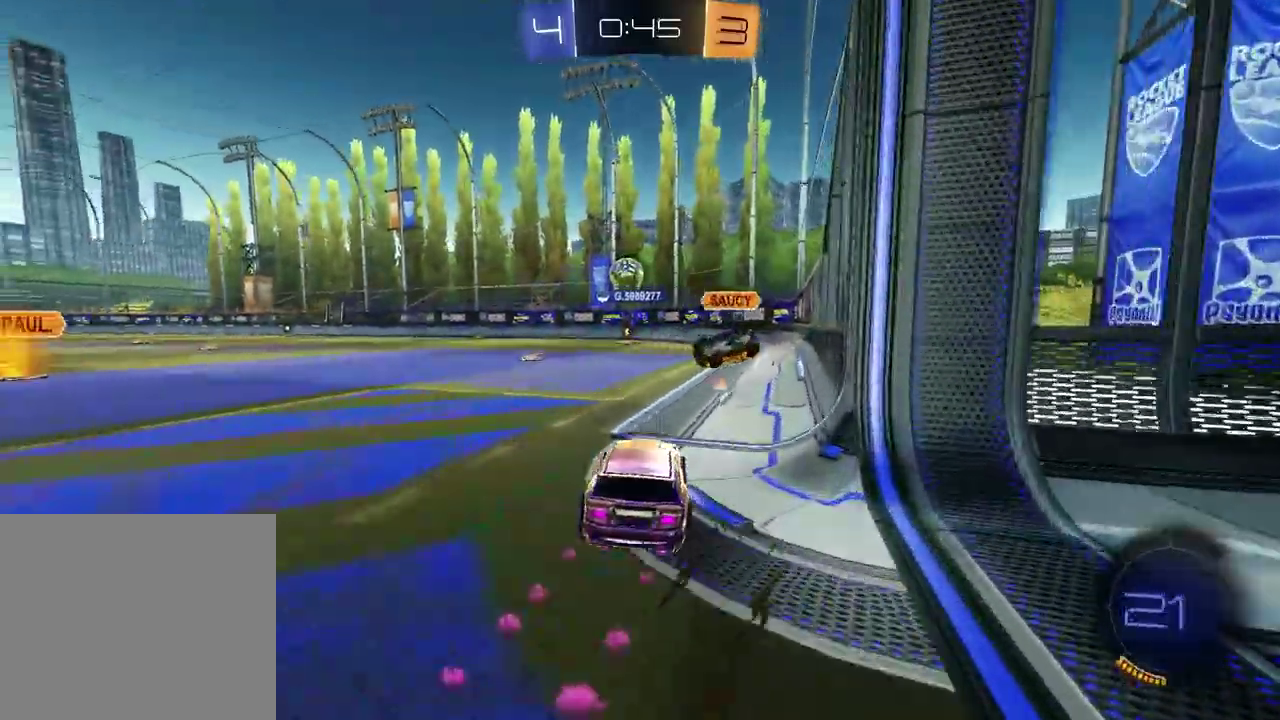
{"buttons": [], "left_stick": "left", "right_stick": "center", "events": [[217, "left_stick", "right"], [283, "R1", "up"], [367, "left_stick", "left"], [500, "R2", "up"]]}
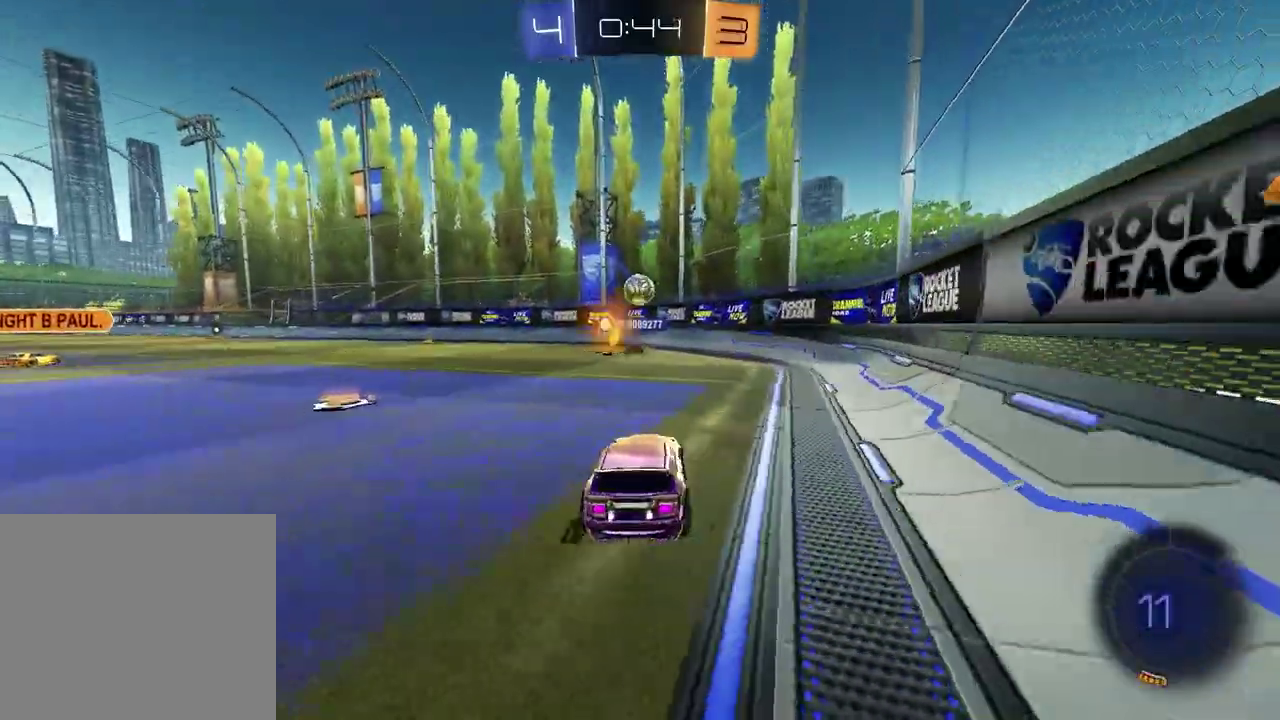
{"buttons": ["R2"], "left_stick": "left", "right_stick": "center", "events": [[50, "L1", "down"], [167, "L1", "up"], [200, "R2", "down"]]}
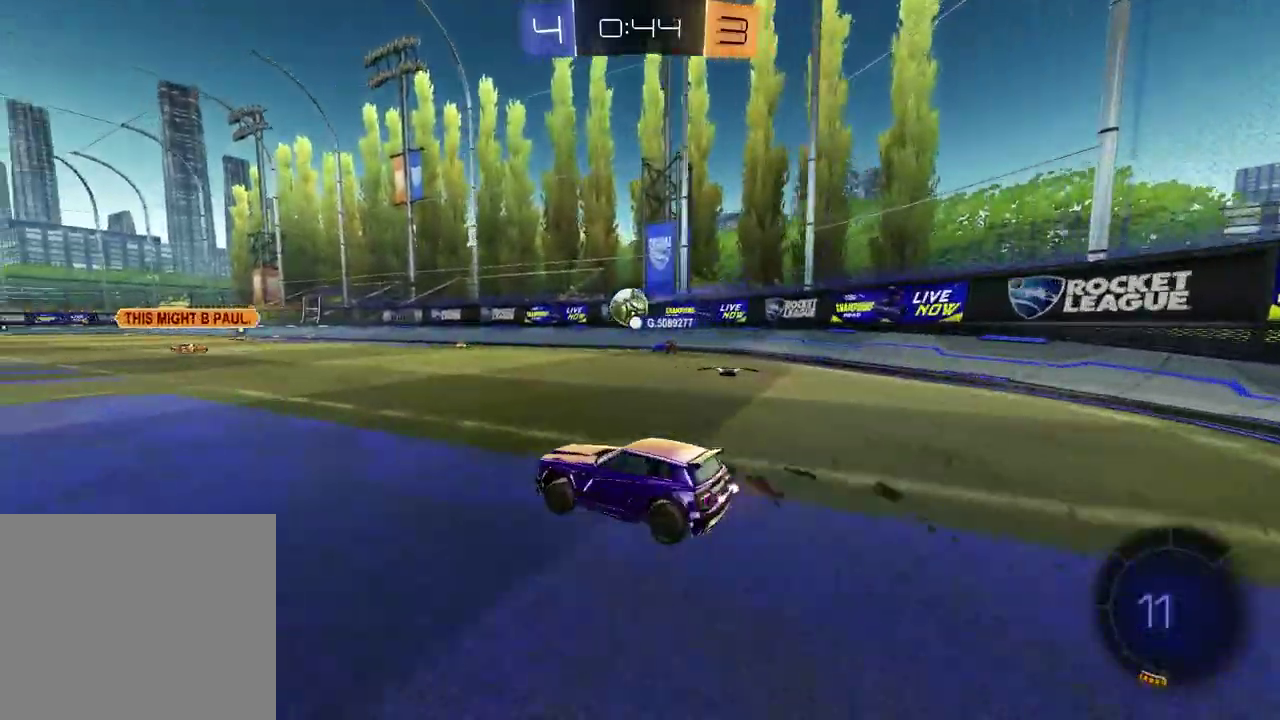
{"buttons": ["R1", "R2"], "left_stick": "down", "right_stick": "center", "events": [[50, "left_stick", "center"], [167, "left_stick", "up-right"], [233, "CROSS", "down"], [267, "R1", "down"], [283, "left_stick", "up"], [333, "left_stick", "up-left"], [433, "left_stick", "down"], [467, "CROSS", "up"]]}
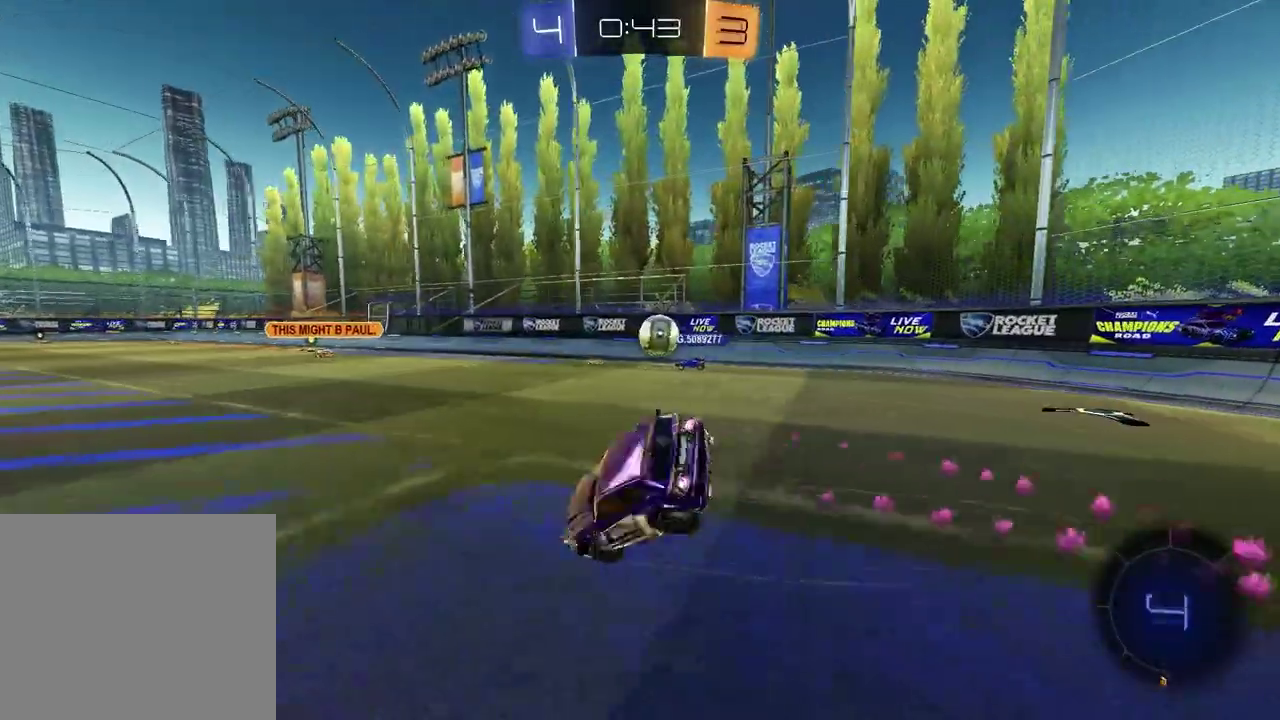
{"buttons": ["L1", "R2"], "left_stick": "left", "right_stick": "center", "events": [[117, "left_stick", "down-right"], [167, "left_stick", "up-left"], [300, "R1", "up"], [383, "left_stick", "down-left"], [417, "L1", "down"], [500, "left_stick", "left"]]}